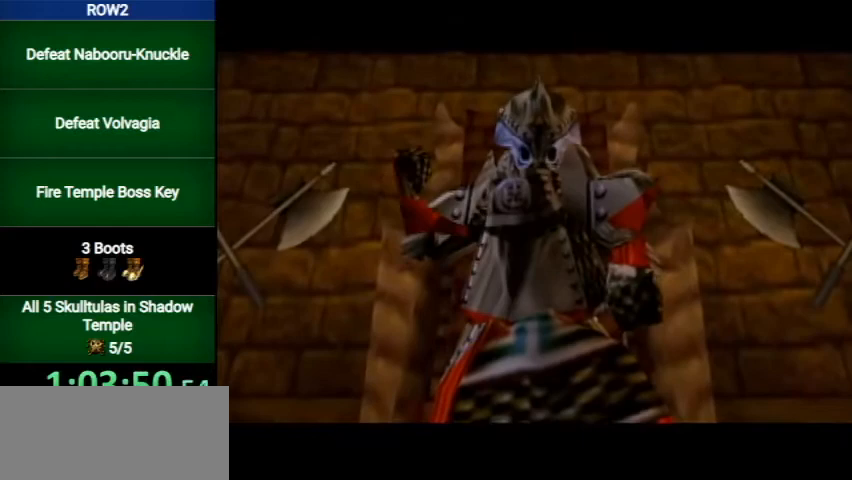
Gameplay with a controller (Nintendo layout); each line is a JSON object with the inputs held at the frame after it. "events" lists button and stick changes between this image and that frame as [ms after this image, input, new state], when the widget could be followed in between. Not read: L3 R3.
{"buttons": ["A"], "left_stick": "center", "right_stick": "center", "events": [[67, "A", "down"], [100, "A", "up"], [100, "B", "down"], [167, "B", "up"], [200, "A", "down"], [267, "A", "up"], [267, "B", "down"], [367, "A", "down"], [367, "B", "up"], [433, "A", "up"], [467, "B", "down"], [500, "A", "down"], [500, "B", "up"]]}
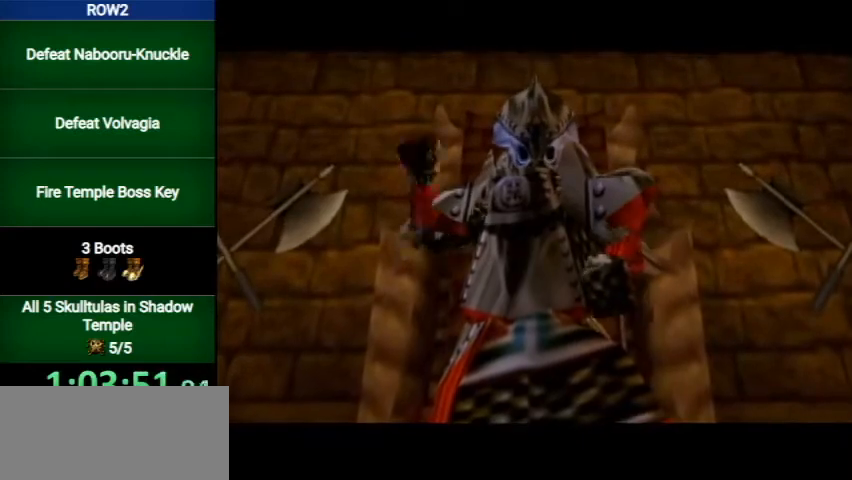
{"buttons": ["A", "B"], "left_stick": "center", "right_stick": "center", "events": [[67, "A", "up"], [100, "B", "down"], [167, "A", "down"], [200, "B", "up"], [233, "A", "up"], [333, "A", "down"], [333, "B", "down"], [400, "A", "up"], [400, "B", "up"], [467, "A", "down"], [500, "B", "down"]]}
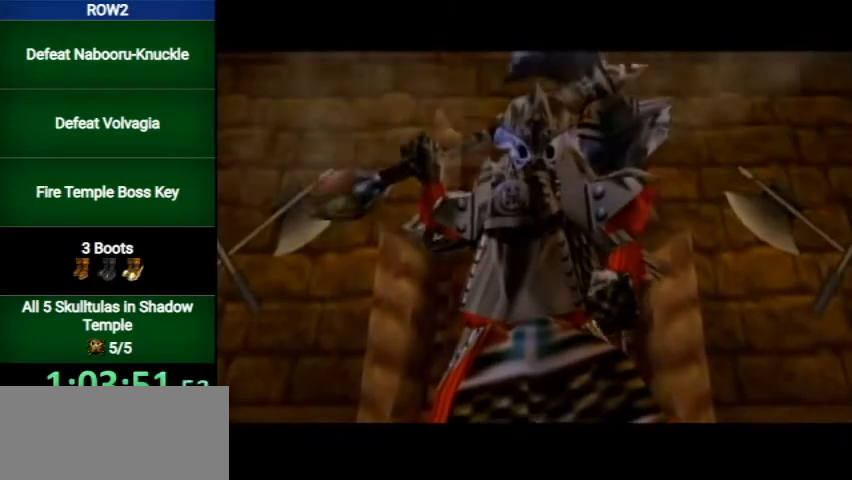
{"buttons": ["B"], "left_stick": "center", "right_stick": "center", "events": [[33, "A", "up"], [67, "B", "up"], [133, "A", "down"], [167, "B", "down"], [200, "A", "up"], [233, "B", "up"], [333, "B", "down"], [433, "B", "up"], [500, "B", "down"]]}
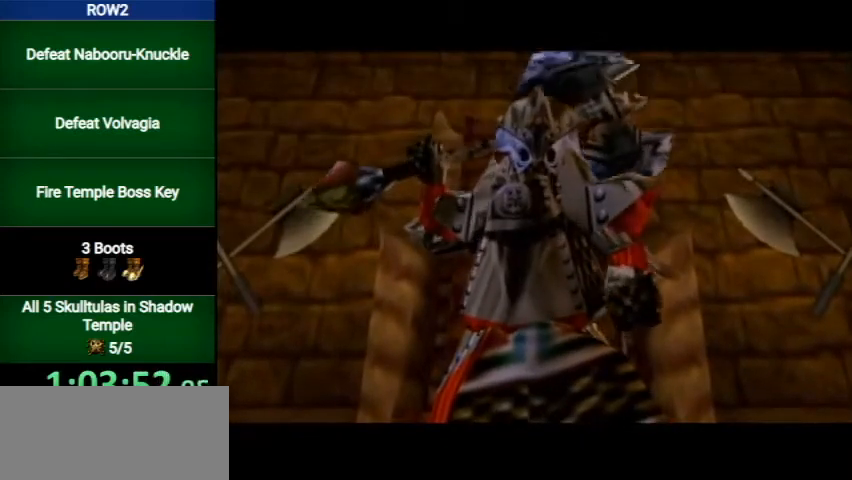
{"buttons": ["A", "B"], "left_stick": "center", "right_stick": "center", "events": [[67, "A", "down"], [67, "B", "up"], [133, "B", "down"], [167, "A", "up"], [233, "A", "down"], [233, "B", "up"], [300, "A", "up"], [333, "B", "down"], [400, "A", "down"], [400, "B", "up"], [433, "A", "up"], [500, "A", "down"], [500, "B", "down"]]}
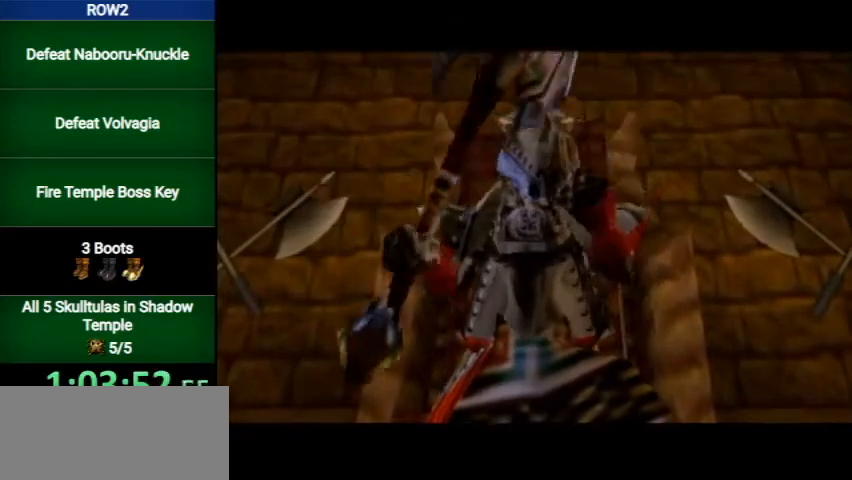
{"buttons": [], "left_stick": "center", "right_stick": "center", "events": [[33, "B", "up"], [67, "A", "up"], [133, "B", "down"], [167, "A", "down"], [200, "A", "up"], [200, "B", "up"], [333, "B", "down"], [367, "B", "up"]]}
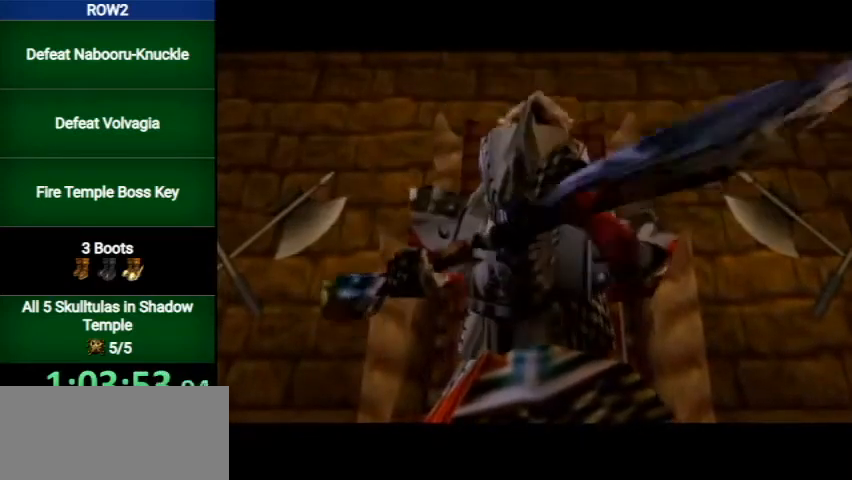
{"buttons": [], "left_stick": "center", "right_stick": "center", "events": []}
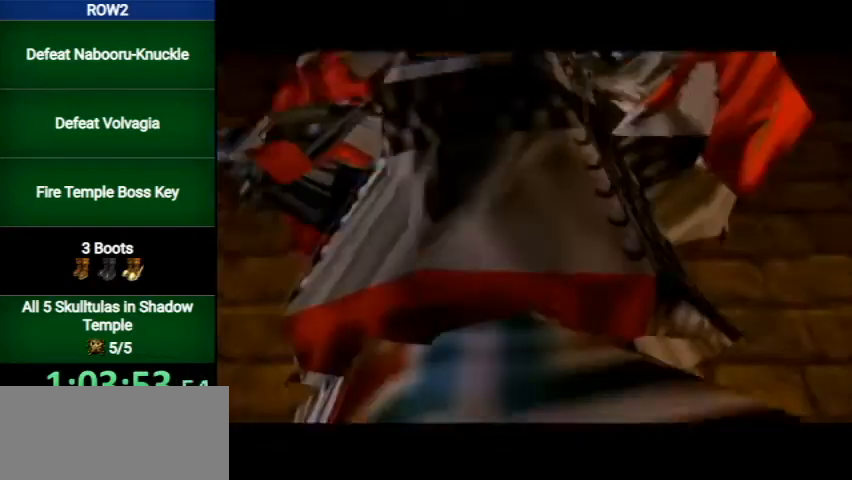
{"buttons": ["A"], "left_stick": "center", "right_stick": "center", "events": [[100, "A", "down"], [100, "B", "down"], [167, "A", "up"], [167, "B", "up"], [267, "B", "down"], [333, "B", "up"], [400, "A", "down"], [433, "A", "up"], [433, "B", "down"], [467, "B", "up"], [500, "A", "down"]]}
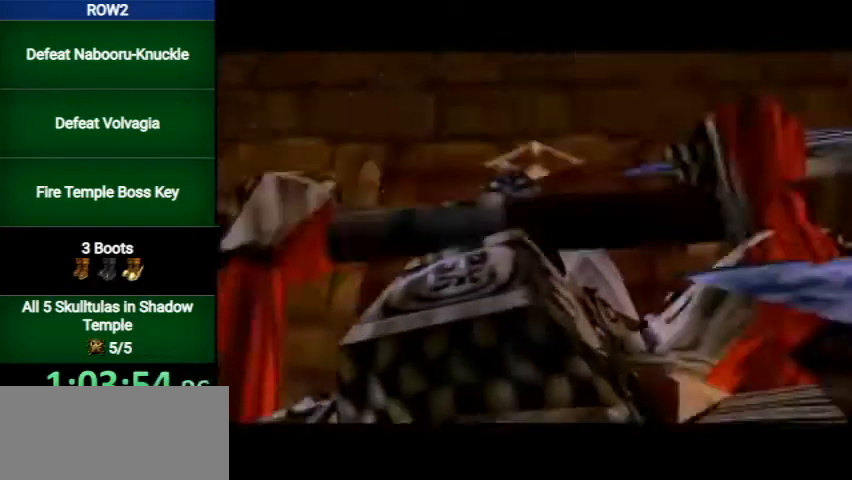
{"buttons": [], "left_stick": "center", "right_stick": "center", "events": [[33, "B", "down"], [67, "A", "up"], [133, "A", "down"], [133, "B", "up"], [200, "A", "up"], [200, "B", "down"], [300, "A", "down"], [300, "B", "up"], [367, "A", "up"], [400, "A", "down"], [400, "B", "down"], [433, "A", "up"], [433, "B", "up"]]}
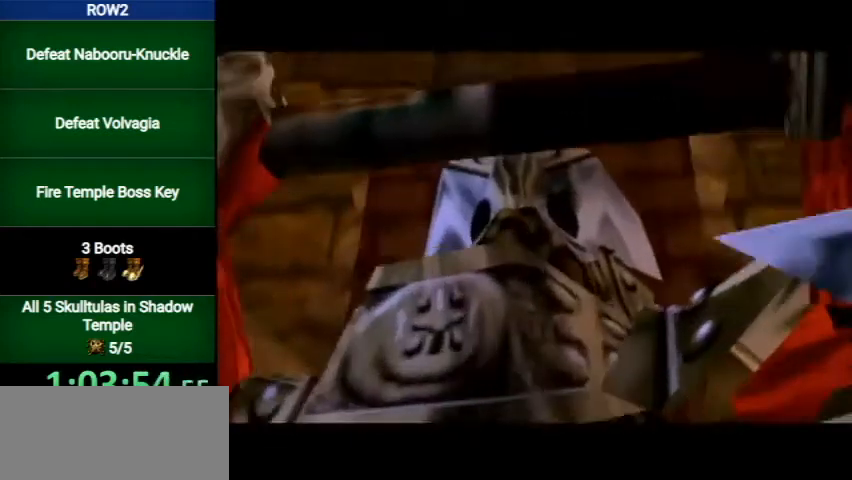
{"buttons": [], "left_stick": "center", "right_stick": "center", "events": [[167, "B", "down"], [233, "B", "up"], [267, "B", "down"], [367, "B", "up"], [400, "B", "down"], [433, "B", "up"]]}
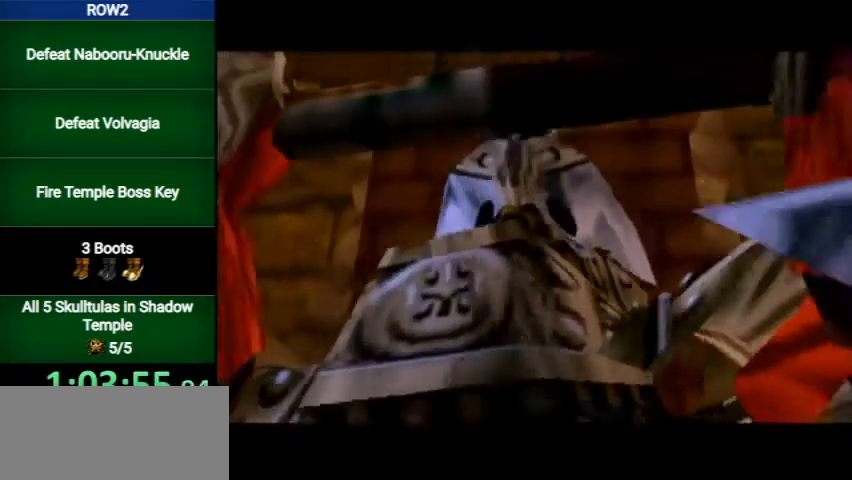
{"buttons": [], "left_stick": "center", "right_stick": "center", "events": [[33, "A", "down"], [33, "B", "down"], [67, "A", "up"], [100, "B", "up"], [167, "B", "down"], [267, "B", "up"], [333, "B", "down"], [367, "B", "up"]]}
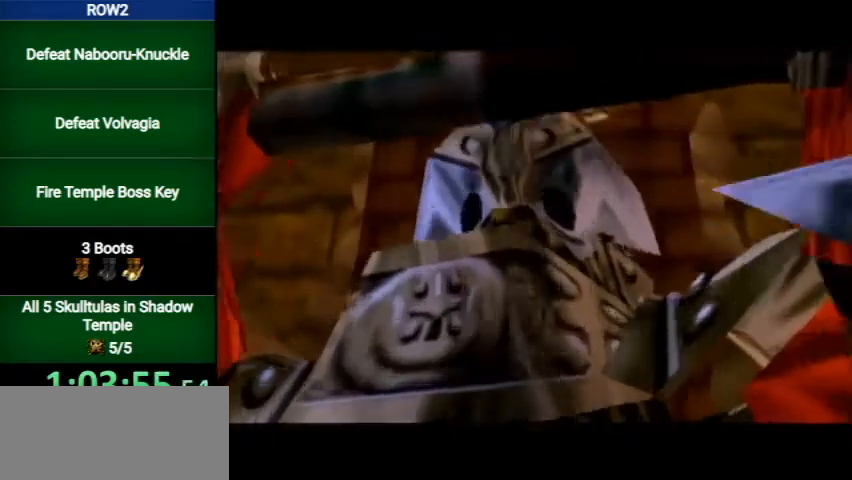
{"buttons": [], "left_stick": "center", "right_stick": "center", "events": []}
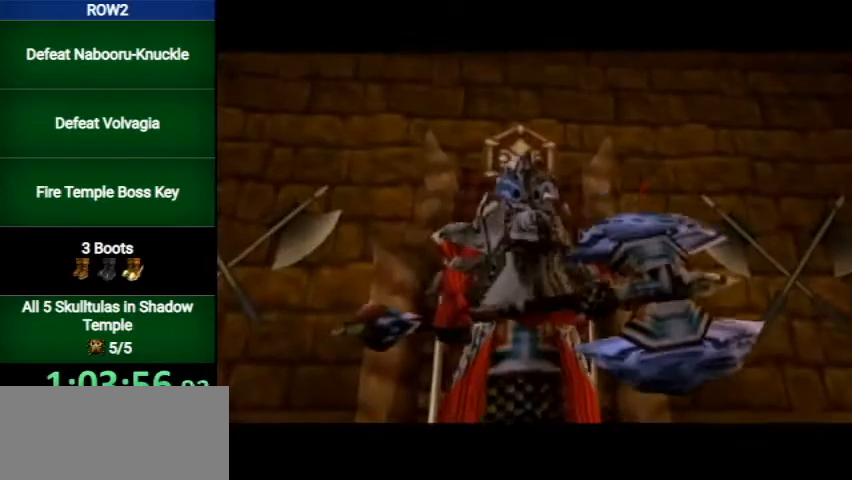
{"buttons": [], "left_stick": "center", "right_stick": "center", "events": []}
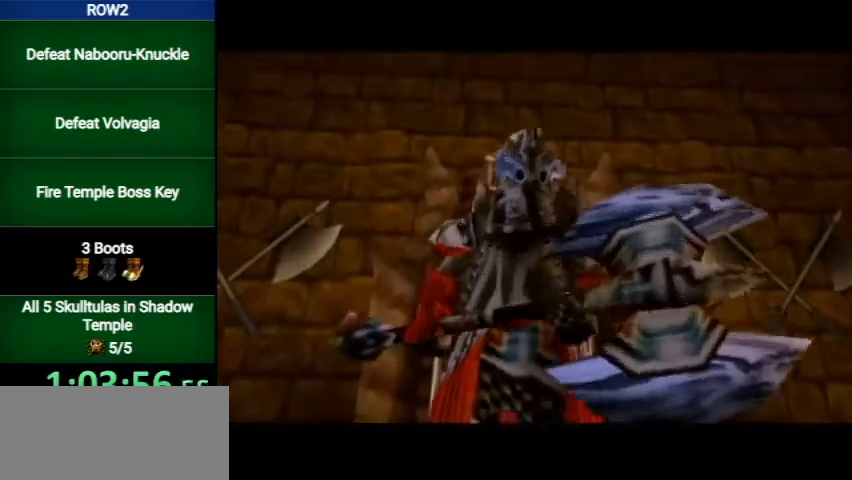
{"buttons": [], "left_stick": "center", "right_stick": "center", "events": []}
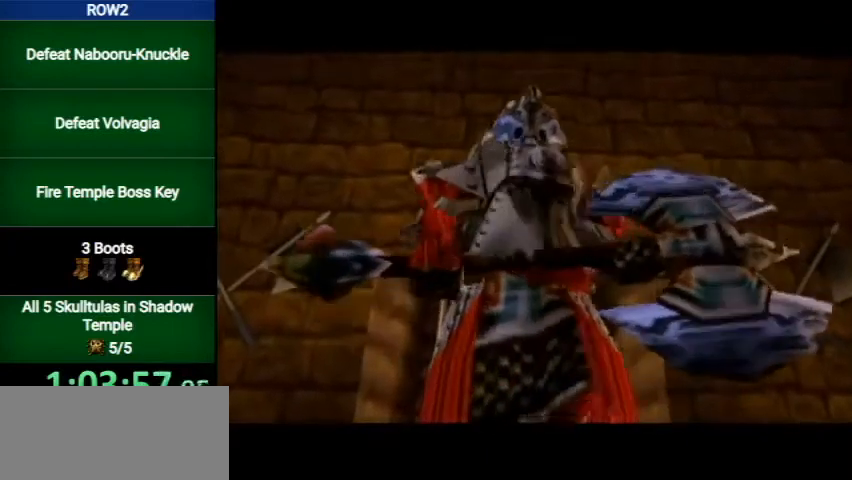
{"buttons": [], "left_stick": "center", "right_stick": "center", "events": []}
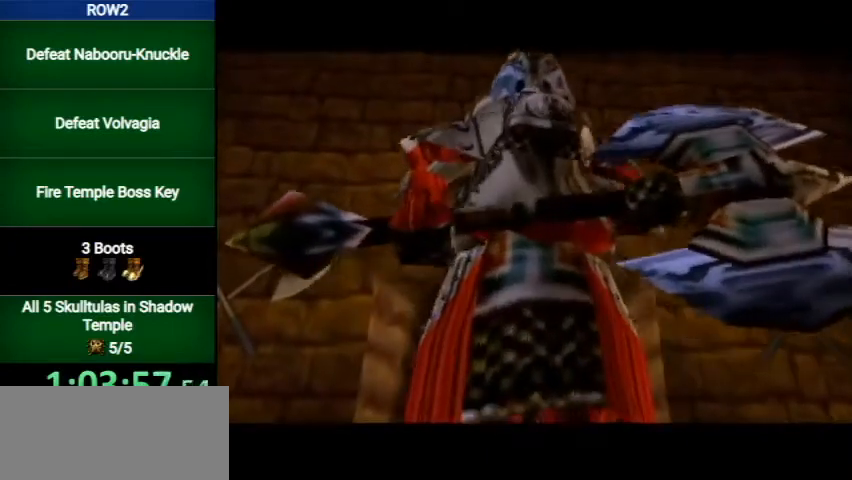
{"buttons": [], "left_stick": "center", "right_stick": "center", "events": []}
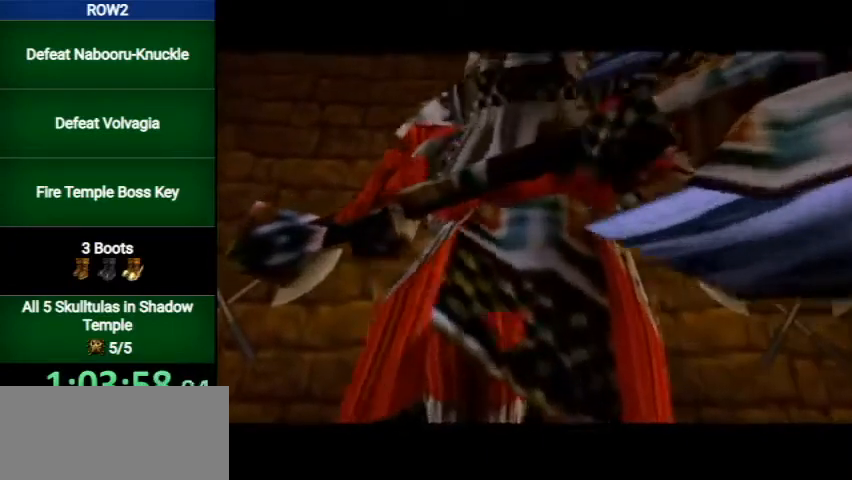
{"buttons": [], "left_stick": "center", "right_stick": "center", "events": []}
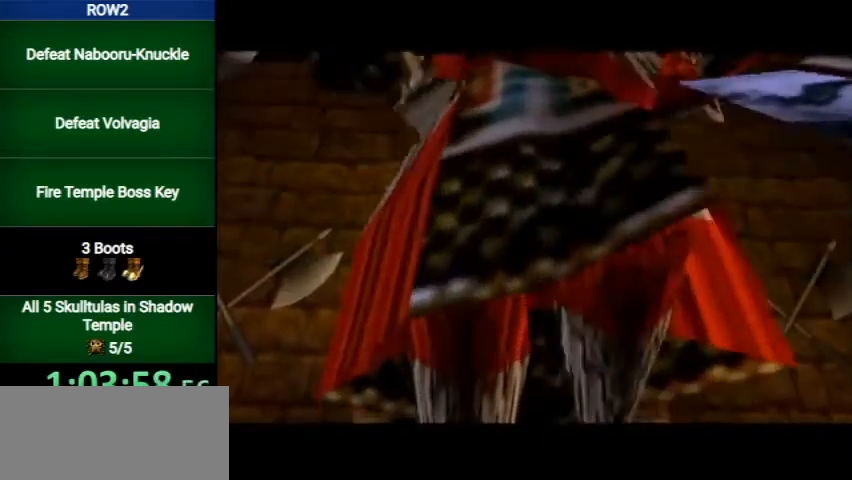
{"buttons": ["L1"], "left_stick": "center", "right_stick": "center", "events": [[333, "L1", "down"], [367, "A", "down"], [500, "A", "up"]]}
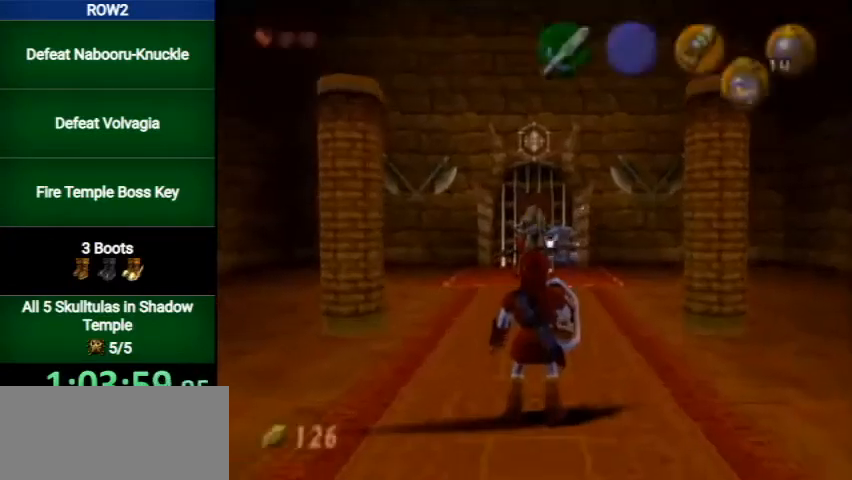
{"buttons": [], "left_stick": "center", "right_stick": "center", "events": [[67, "L1", "up"]]}
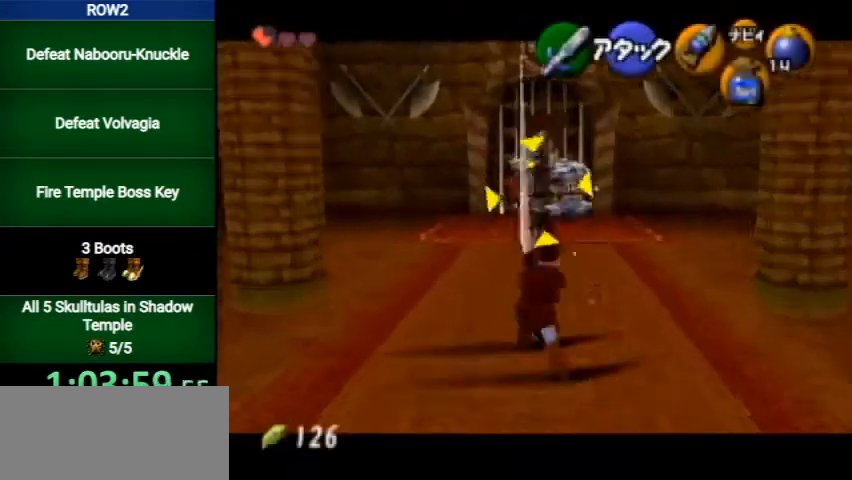
{"buttons": [], "left_stick": "up-right", "right_stick": "center", "events": [[33, "left_stick", "up"], [400, "left_stick", "up-right"]]}
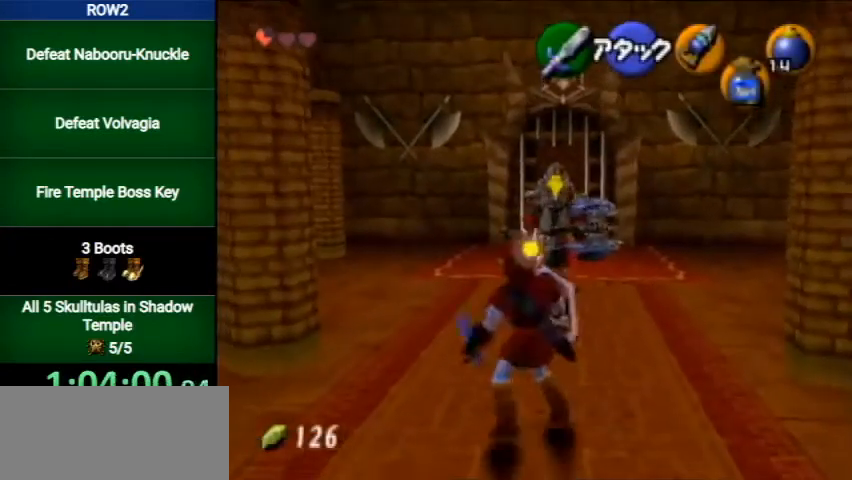
{"buttons": [], "left_stick": "up", "right_stick": "center", "events": [[100, "left_stick", "up"]]}
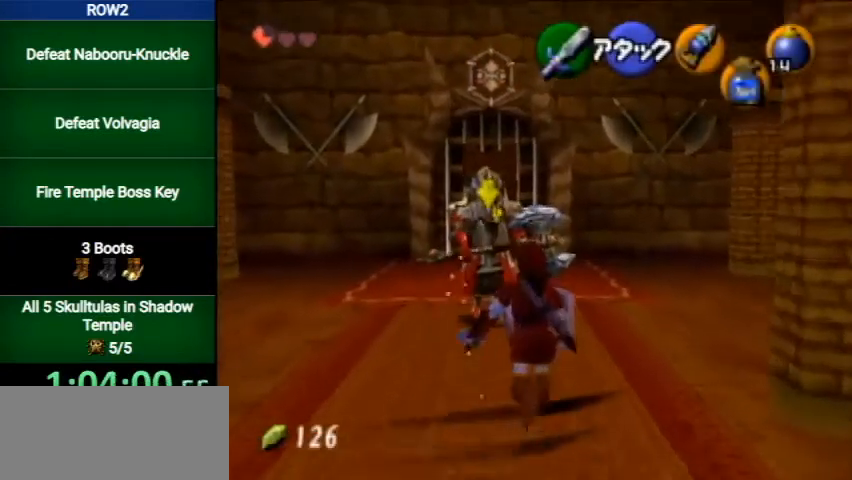
{"buttons": ["R1"], "left_stick": "up-left", "right_stick": "center", "events": [[433, "R1", "down"], [433, "left_stick", "up-left"]]}
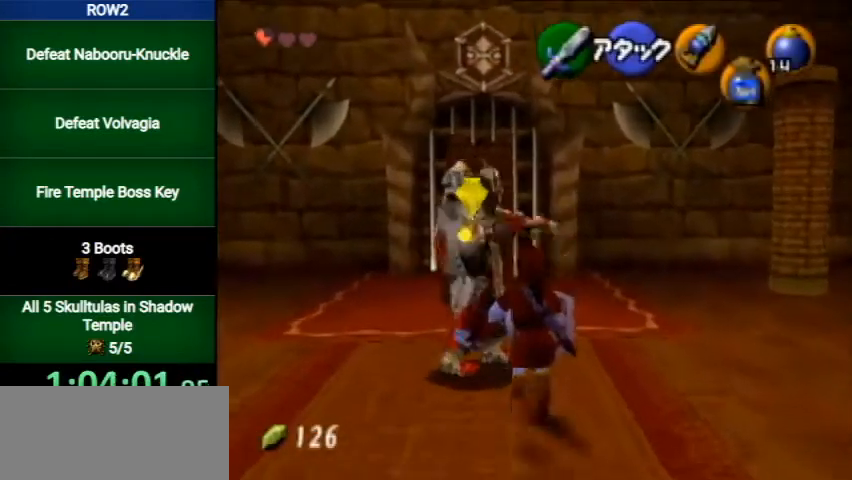
{"buttons": ["R1"], "left_stick": "up-left", "right_stick": "center", "events": [[67, "B", "down"], [167, "B", "up"]]}
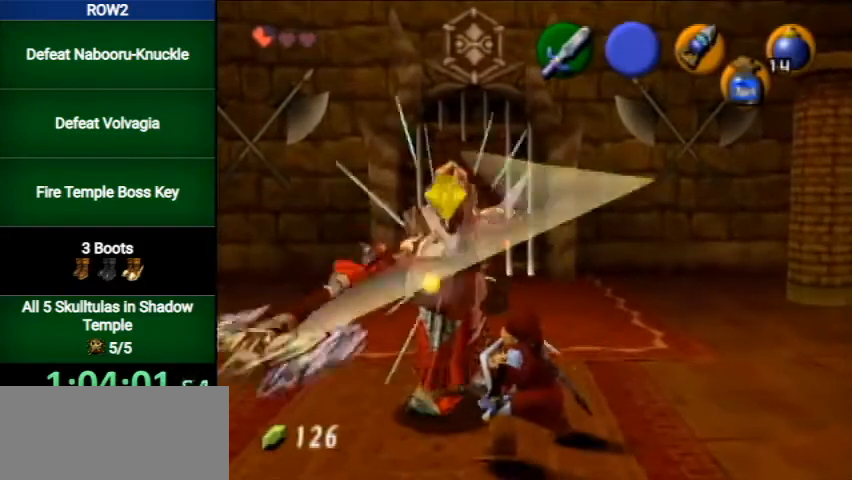
{"buttons": ["R1"], "left_stick": "up-left", "right_stick": "center", "events": [[233, "B", "down"], [433, "B", "up"]]}
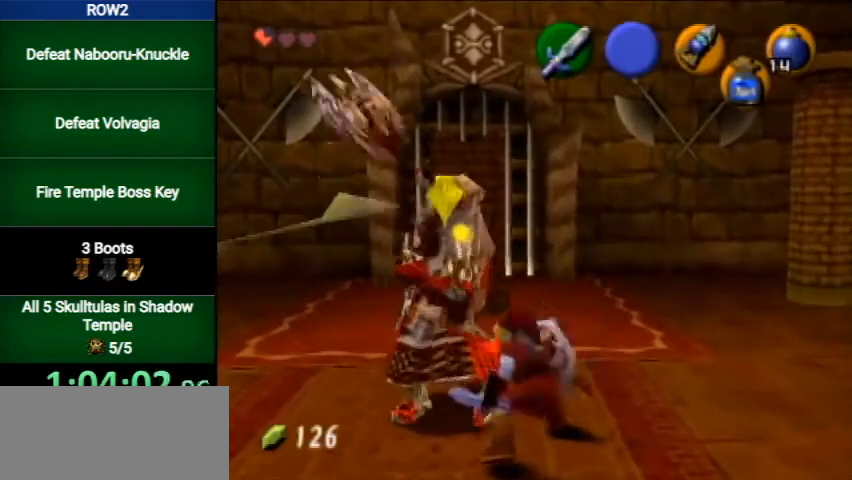
{"buttons": ["B", "R1"], "left_stick": "up-left", "right_stick": "center", "events": [[467, "B", "down"]]}
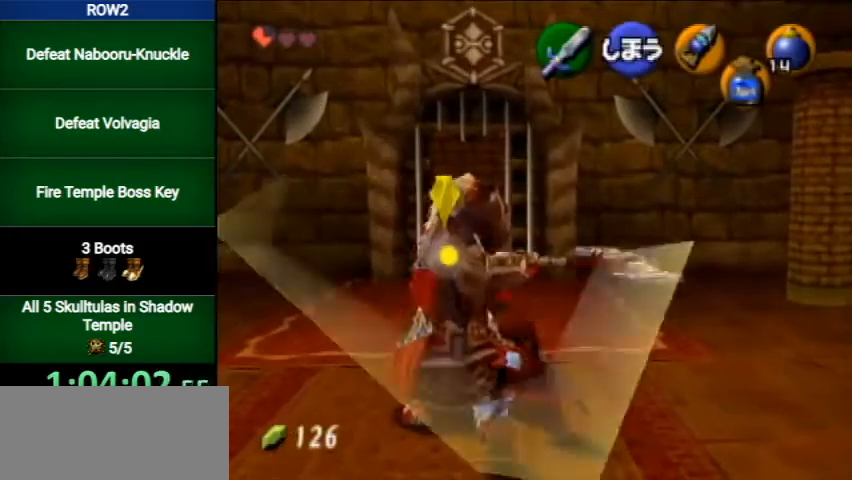
{"buttons": ["R1"], "left_stick": "up-left", "right_stick": "center", "events": [[167, "B", "up"]]}
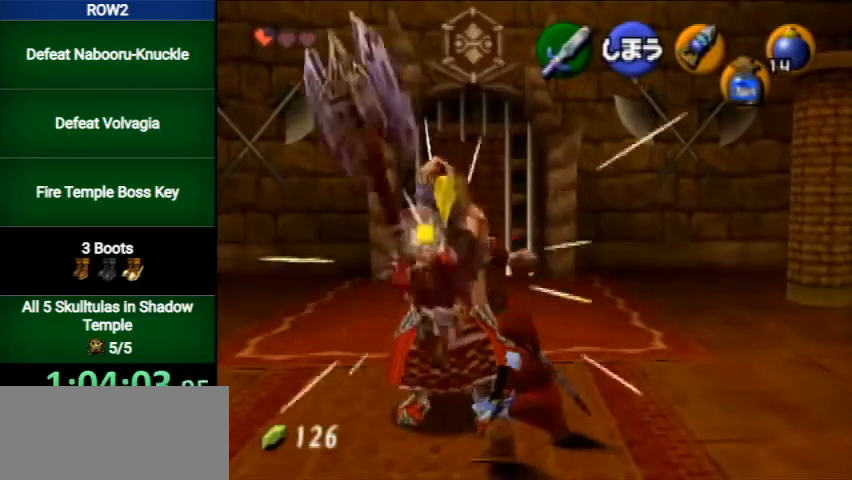
{"buttons": ["B", "R1"], "left_stick": "up-left", "right_stick": "center", "events": [[400, "B", "down"]]}
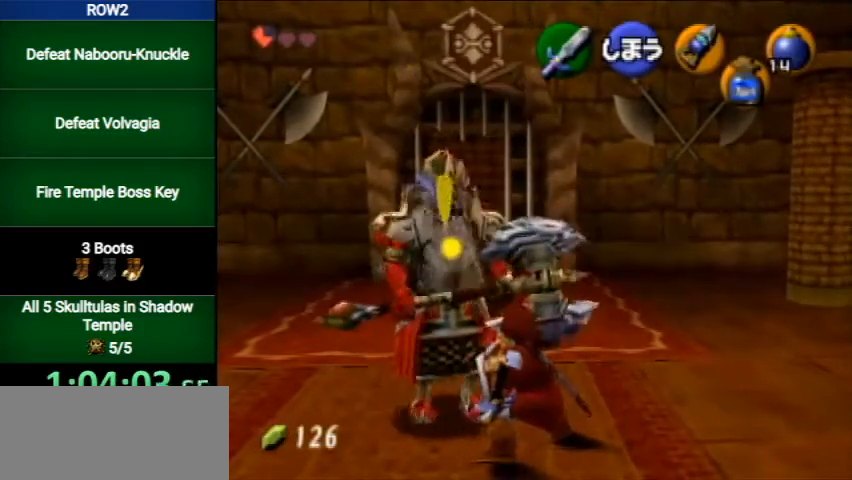
{"buttons": ["R1"], "left_stick": "up-left", "right_stick": "center", "events": [[100, "B", "up"]]}
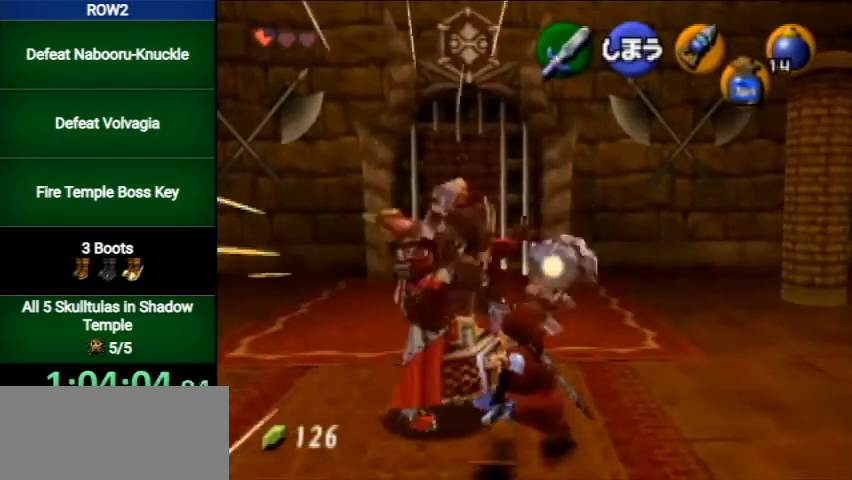
{"buttons": ["R1"], "left_stick": "up-left", "right_stick": "center", "events": [[133, "B", "down"], [333, "B", "up"]]}
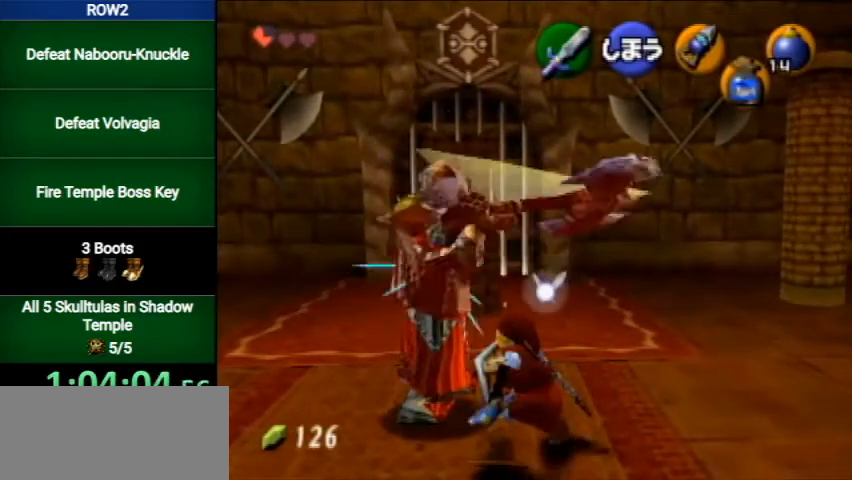
{"buttons": ["B", "R1"], "left_stick": "up-left", "right_stick": "center", "events": [[333, "B", "down"]]}